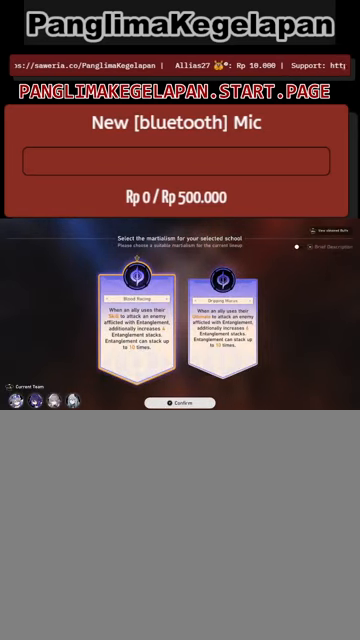
Gameplay with a controller (PlayStation layout); each line is a JSON object with the inputs held at the frame after it. "events" lists button and stick changes between this image and that frame as [ms after this image, input, new state], when the widget could be followed in between. Not read: R2.
{"buttons": [], "left_stick": "right", "right_stick": "center", "events": [[500, "left_stick", "right"]]}
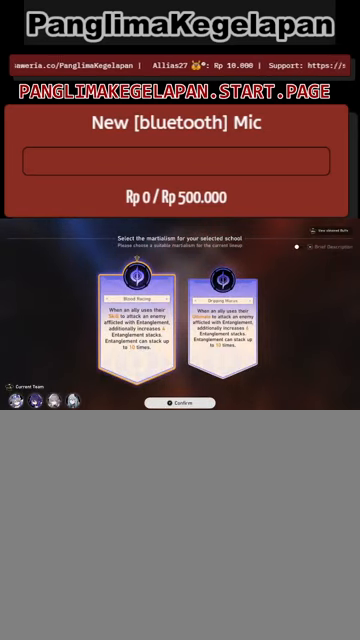
{"buttons": [], "left_stick": "center", "right_stick": "center", "events": [[234, "left_stick", "center"]]}
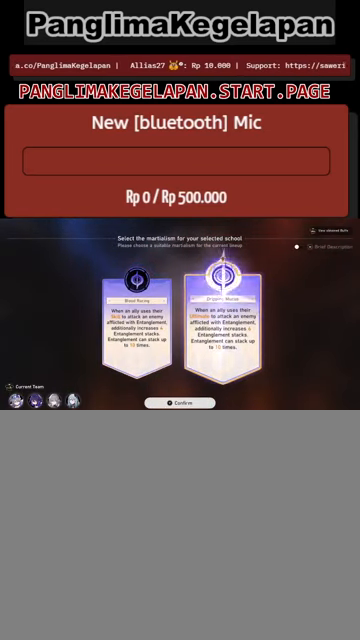
{"buttons": [], "left_stick": "center", "right_stick": "center", "events": [[167, "left_stick", "left"], [367, "left_stick", "center"]]}
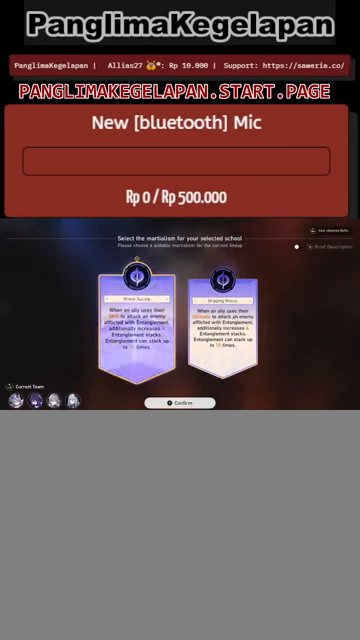
{"buttons": [], "left_stick": "center", "right_stick": "center", "events": [[234, "left_stick", "right"], [467, "left_stick", "center"]]}
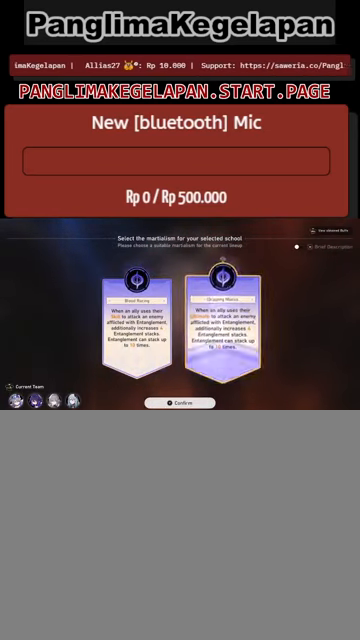
{"buttons": [], "left_stick": "center", "right_stick": "center", "events": []}